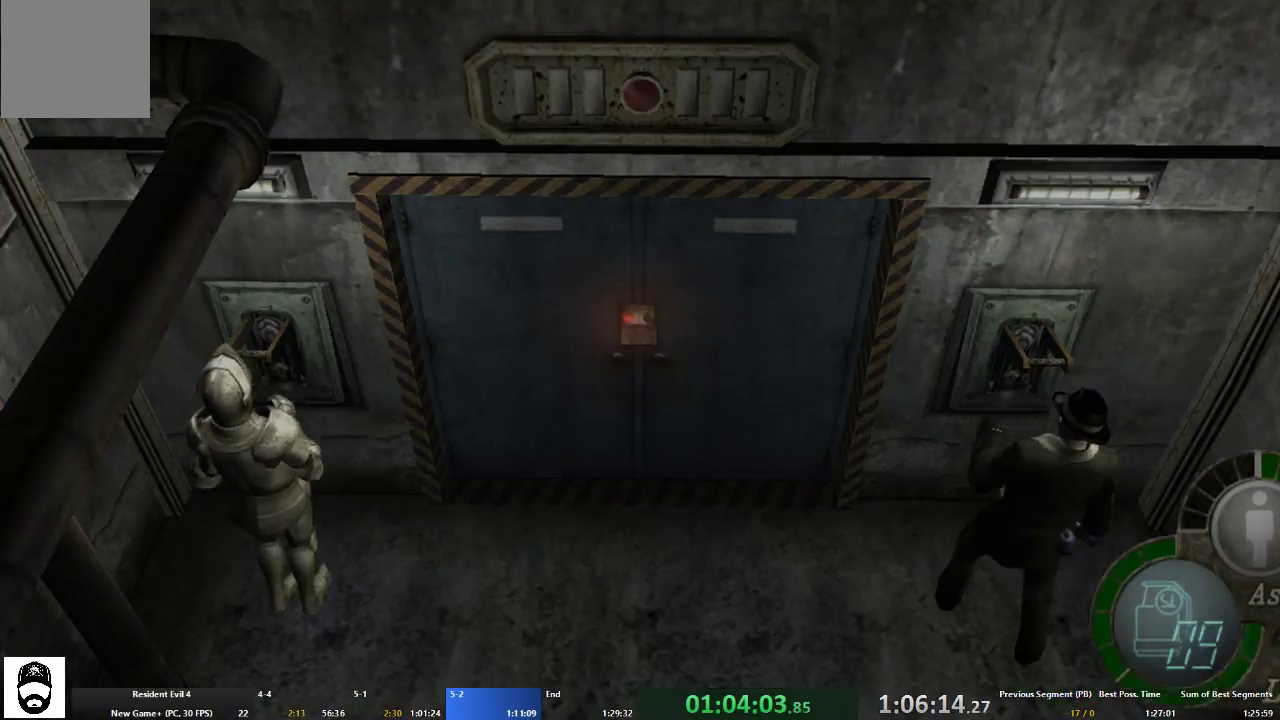
Gameplay with a controller (Xbox layout); each line is a JSON object with the inputs held at the frame after it (dt_ms = milliseconds from this image to that frame). "events" lists button and stick changes between this image and that frame as [ms after this image, input, new state], when the widget could be followed in between. Not read: L3 R3.
{"dt_ms": 500, "buttons": [], "left_stick": "center", "right_stick": "center", "events": []}
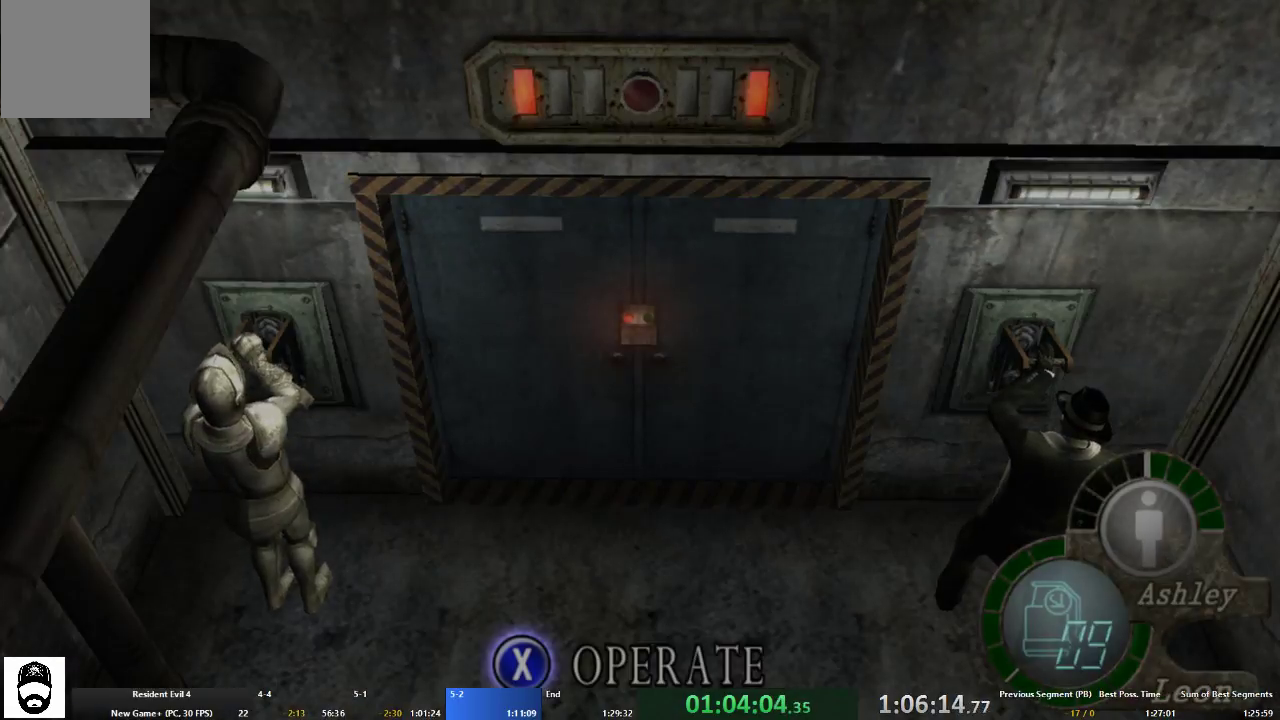
{"dt_ms": 500, "buttons": [], "left_stick": "center", "right_stick": "center", "events": []}
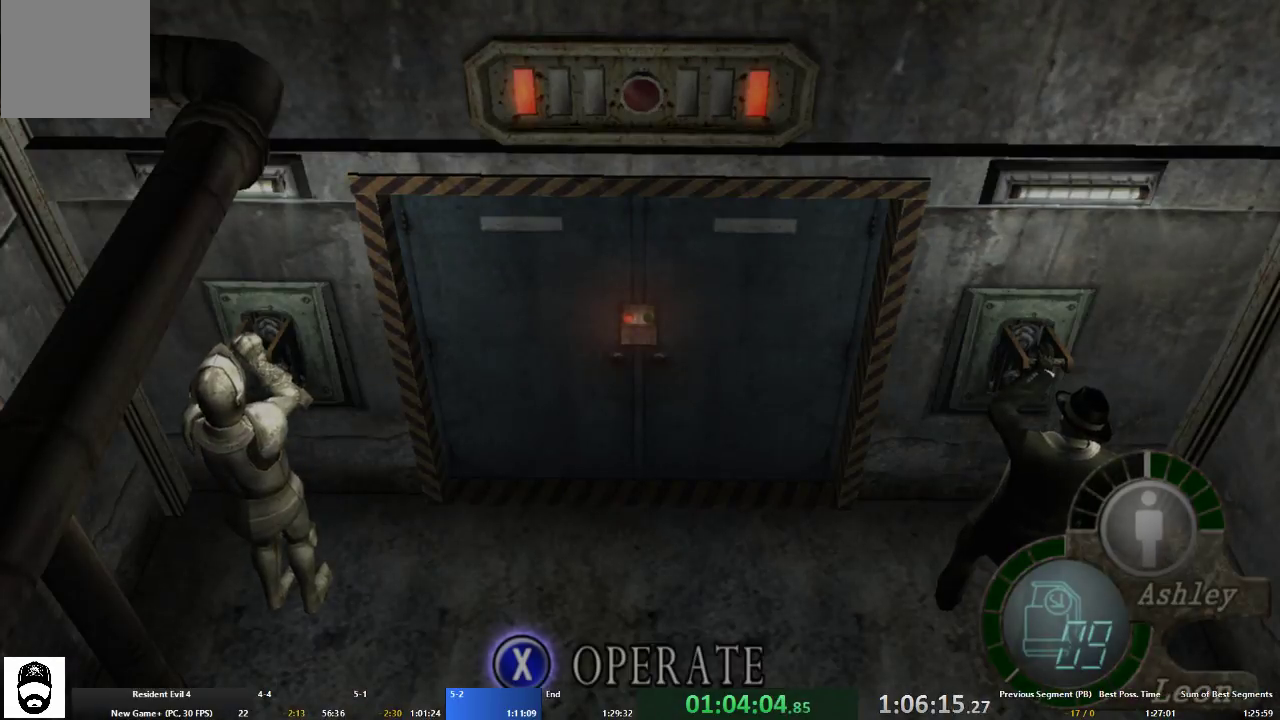
{"dt_ms": 500, "buttons": [], "left_stick": "center", "right_stick": "center", "events": []}
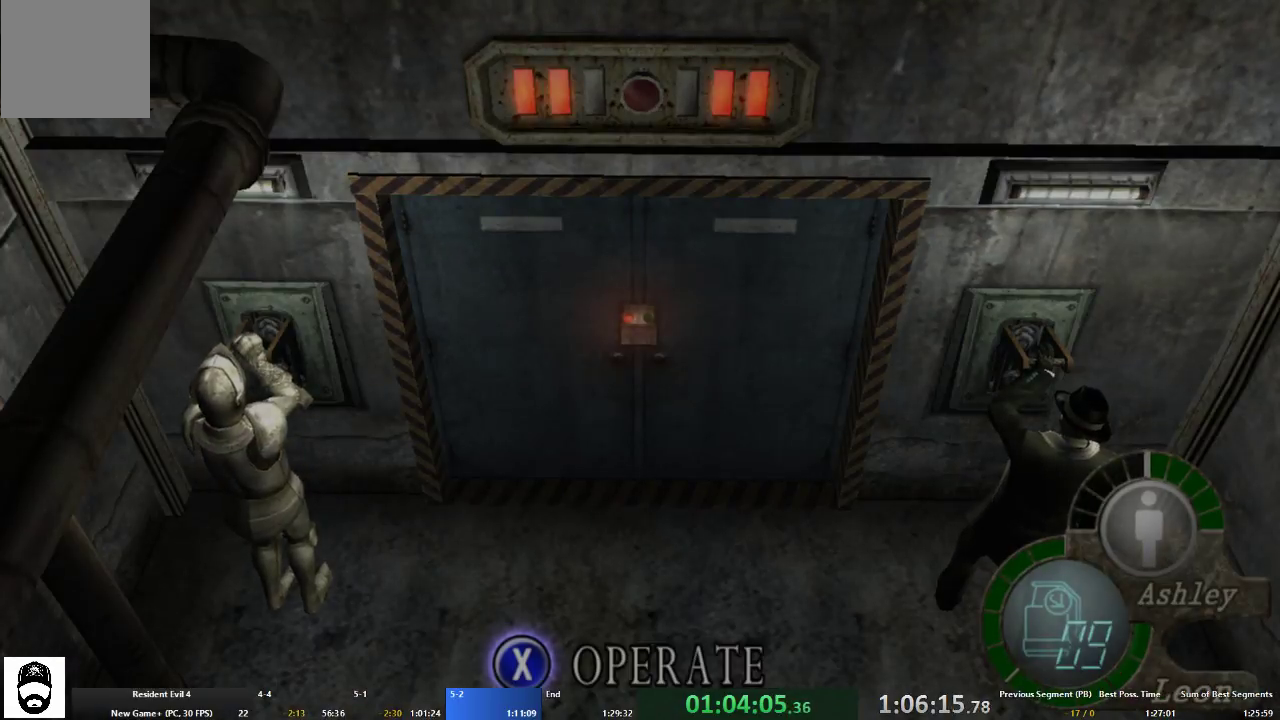
{"dt_ms": 500, "buttons": [], "left_stick": "center", "right_stick": "center", "events": []}
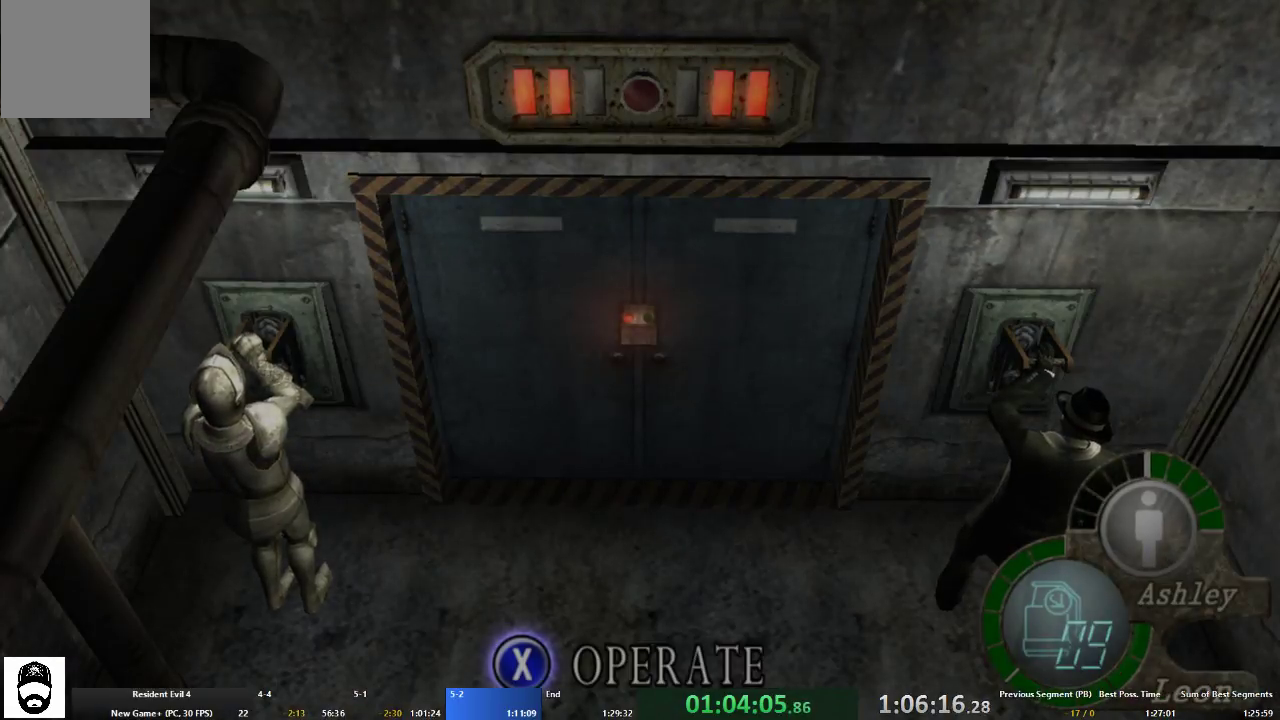
{"dt_ms": 500, "buttons": [], "left_stick": "center", "right_stick": "center", "events": []}
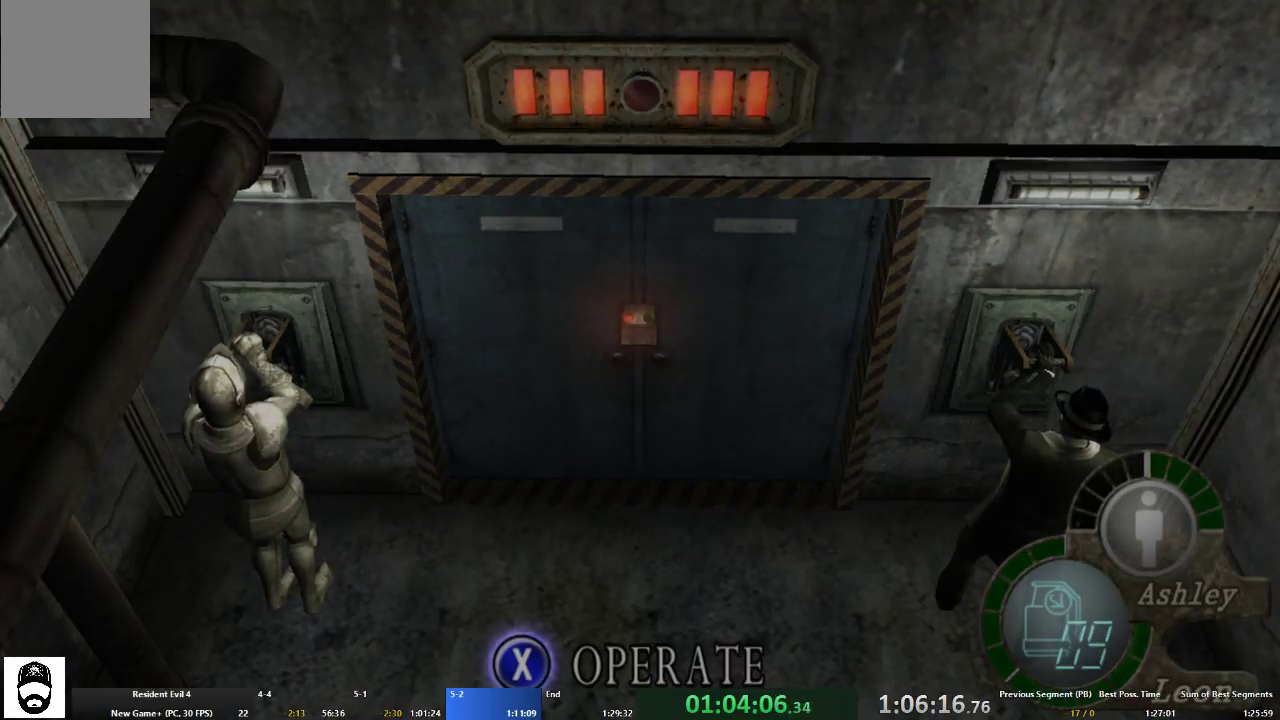
{"dt_ms": 500, "buttons": [], "left_stick": "center", "right_stick": "center", "events": []}
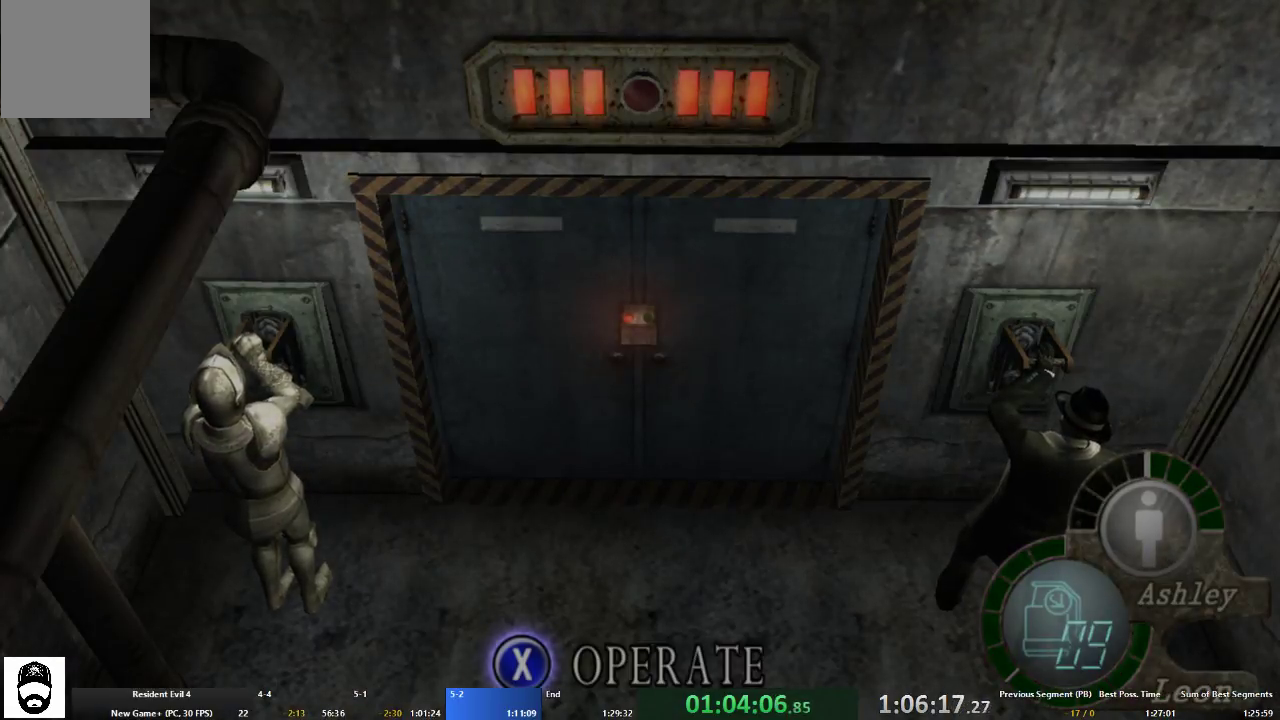
{"dt_ms": 500, "buttons": [], "left_stick": "center", "right_stick": "center", "events": [[333, "X", "down"], [467, "X", "up"]]}
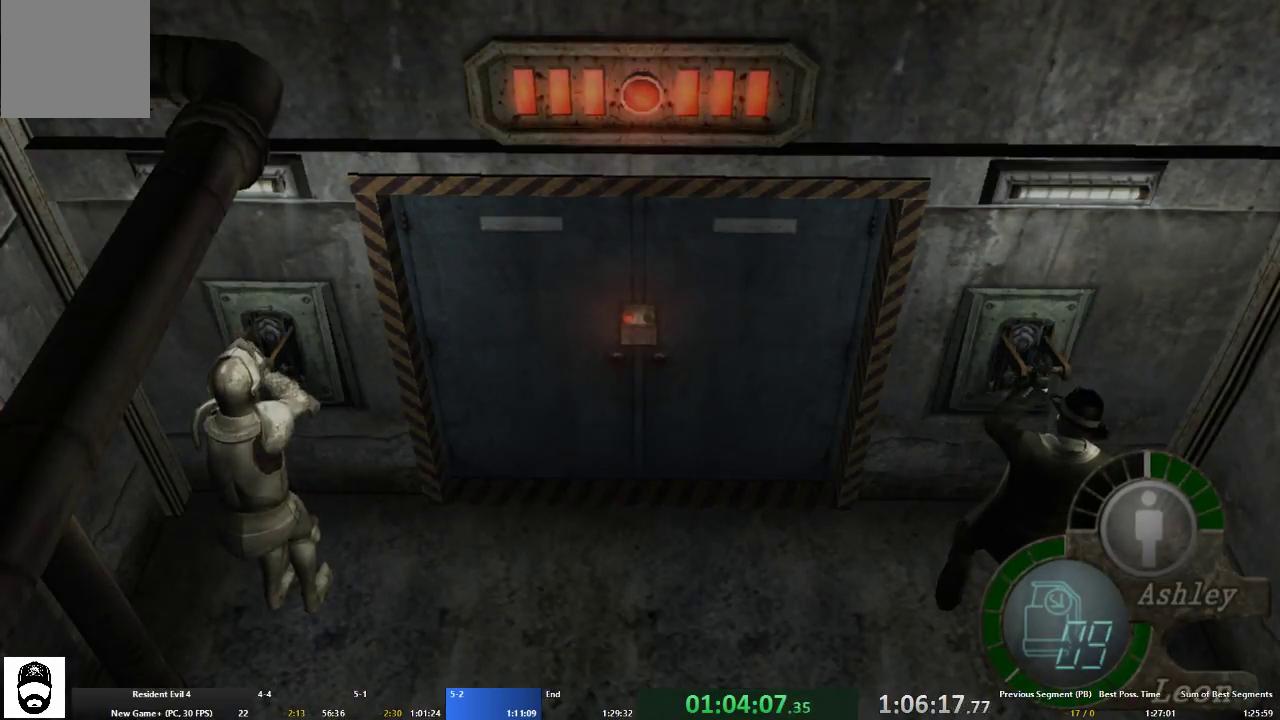
{"dt_ms": 500, "buttons": [], "left_stick": "center", "right_stick": "center", "events": []}
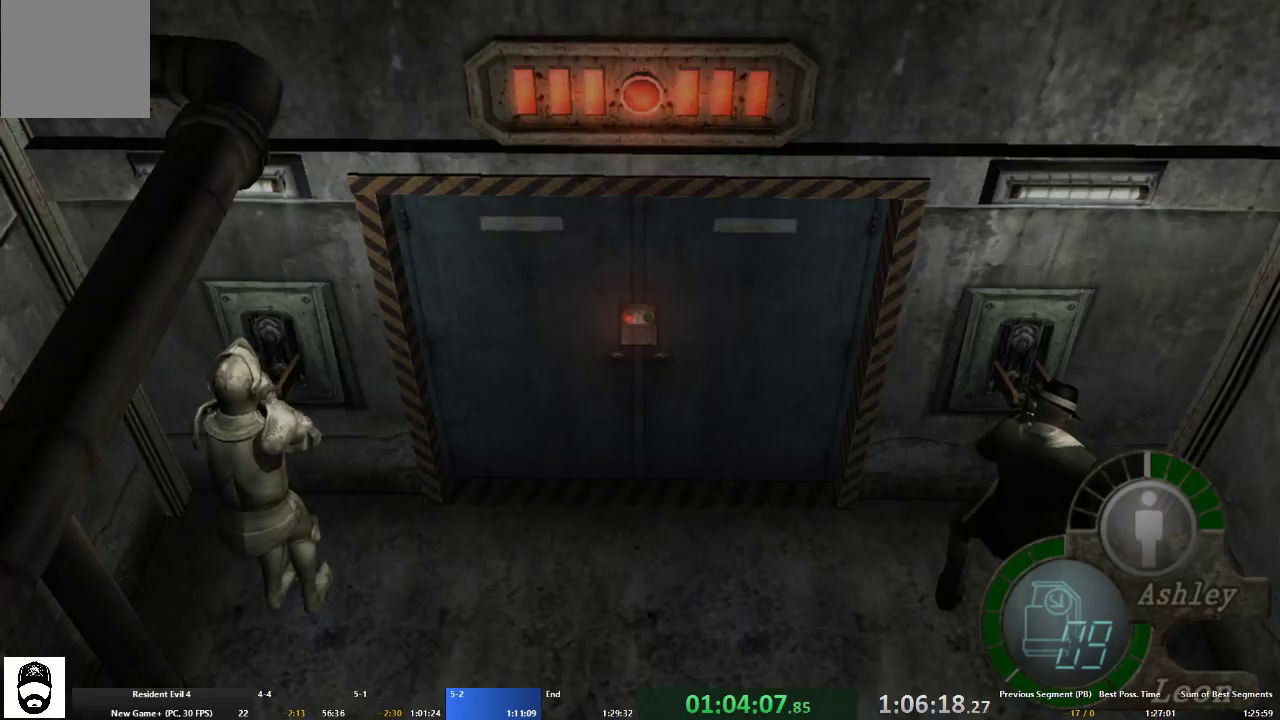
{"dt_ms": 500, "buttons": [], "left_stick": "center", "right_stick": "center", "events": []}
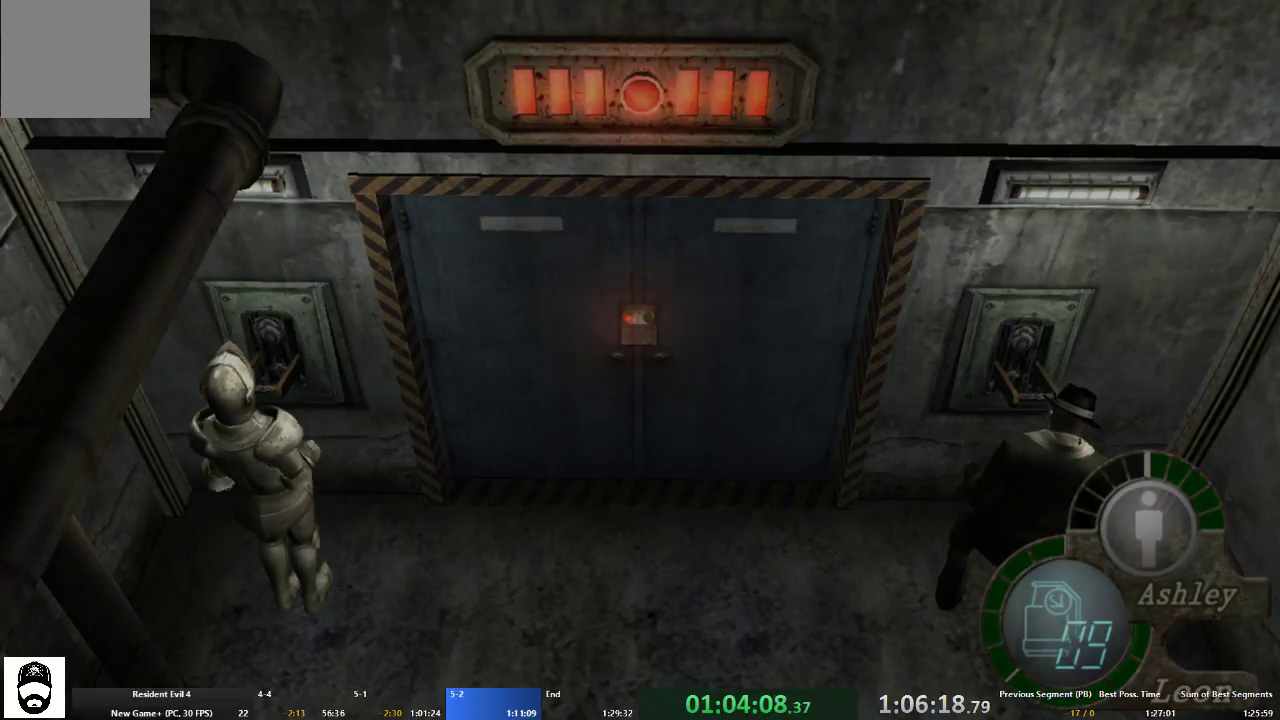
{"dt_ms": 500, "buttons": ["A"], "left_stick": "up-left", "right_stick": "center", "events": [[133, "X", "down"], [200, "X", "up"], [300, "X", "down"], [367, "X", "up"], [367, "left_stick", "left"], [433, "X", "down"], [433, "left_stick", "up-left"], [467, "A", "down"], [500, "X", "up"]]}
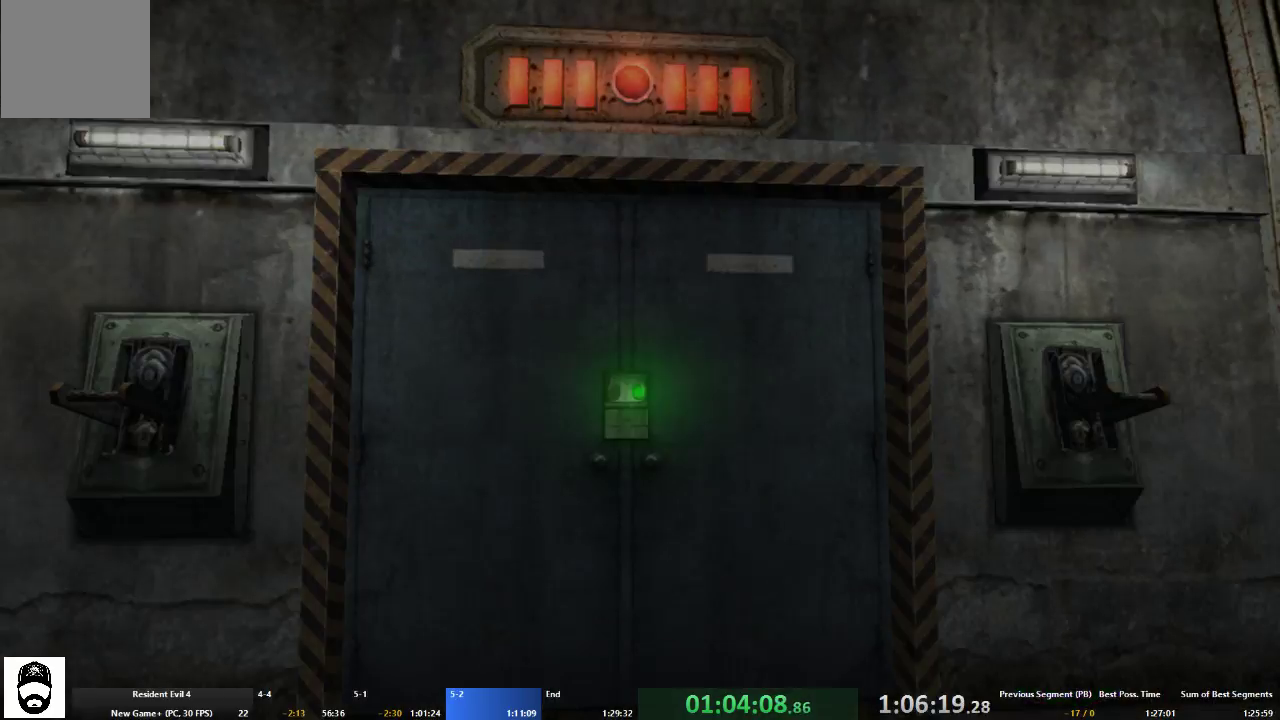
{"dt_ms": 500, "buttons": ["A"], "left_stick": "up-left", "right_stick": "center", "events": [[67, "X", "down"], [167, "X", "up"], [233, "X", "down"], [300, "X", "up"], [367, "X", "down"], [467, "X", "up"]]}
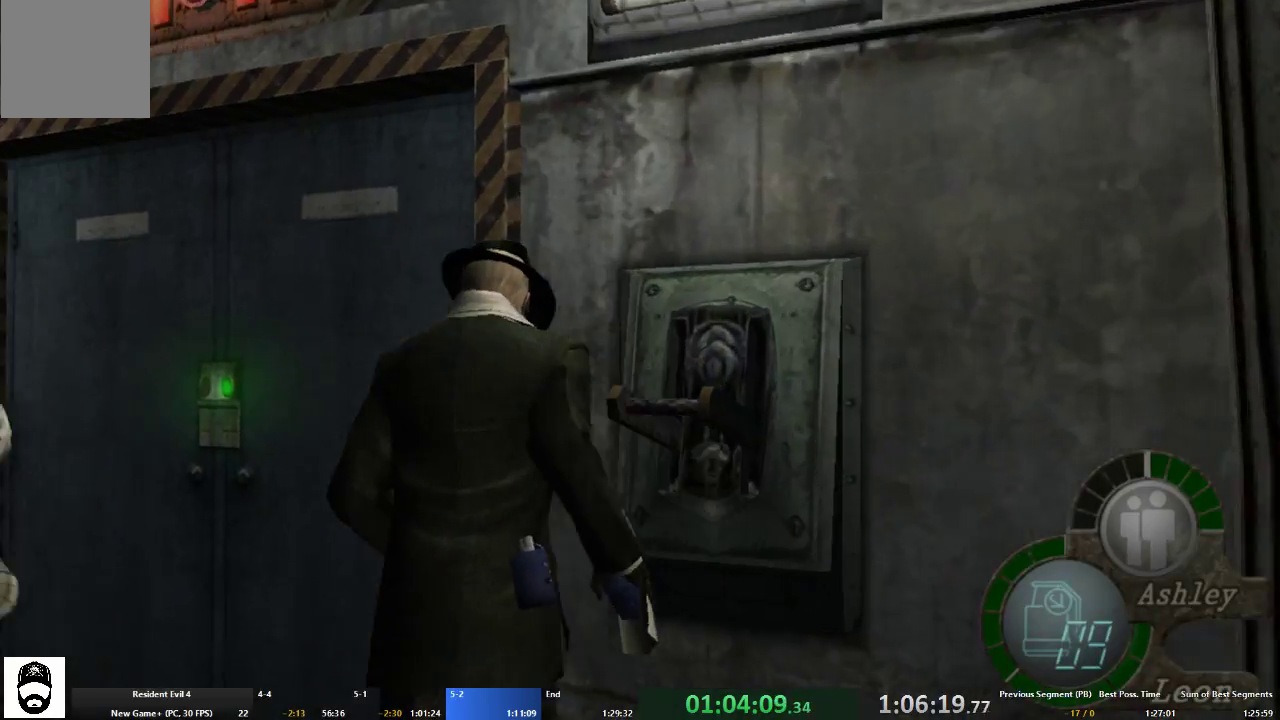
{"dt_ms": 500, "buttons": ["A"], "left_stick": "up", "right_stick": "center", "events": [[33, "X", "down"], [100, "X", "up"], [133, "left_stick", "up"], [167, "X", "down"], [267, "X", "up"], [300, "X", "down"], [400, "X", "up"]]}
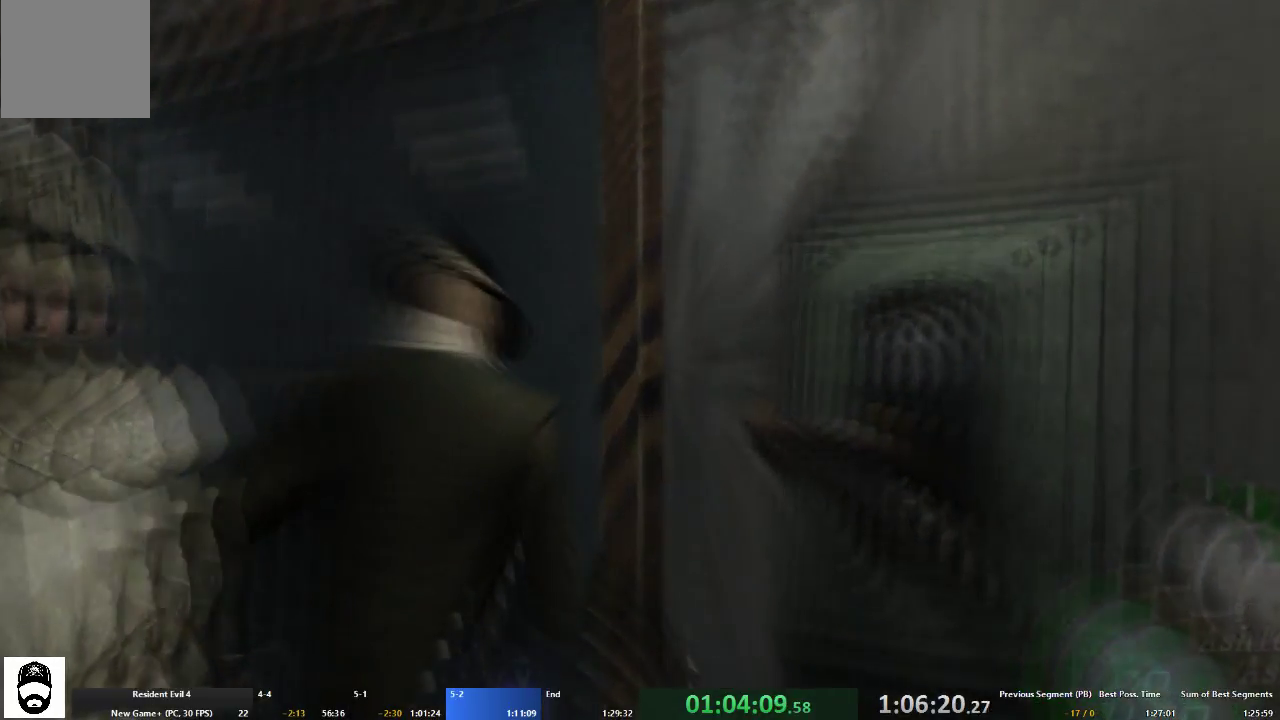
{"dt_ms": 500, "buttons": ["A"], "left_stick": "up", "right_stick": "center", "events": []}
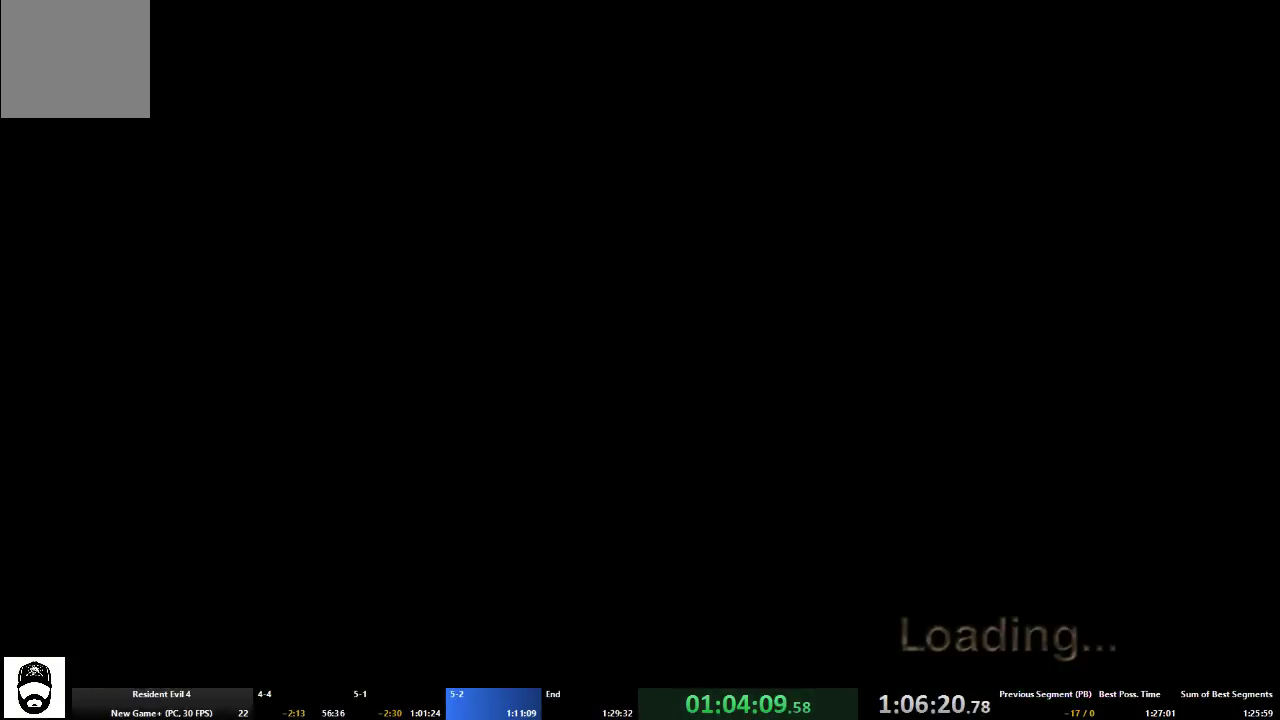
{"dt_ms": 500, "buttons": ["A", "X"], "left_stick": "up", "right_stick": "center", "events": [[33, "X", "down"], [100, "X", "up"], [167, "X", "down"], [267, "X", "up"], [367, "X", "down"], [433, "X", "up"], [500, "X", "down"]]}
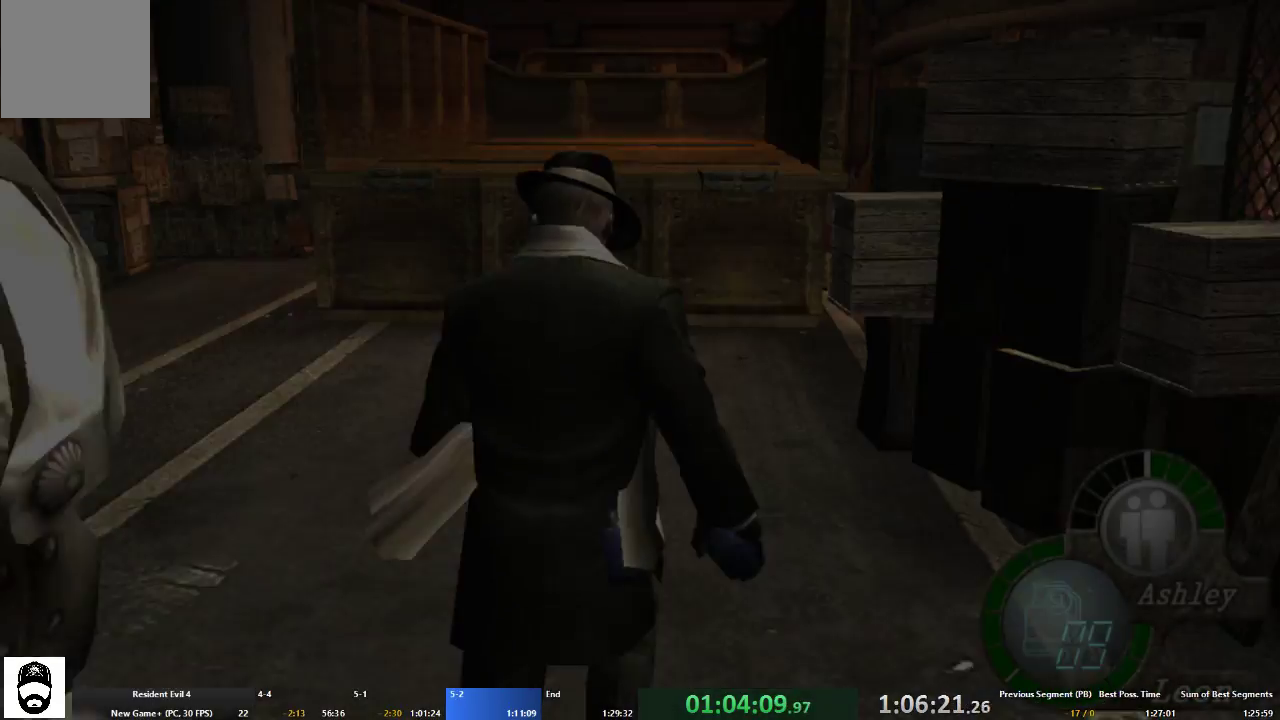
{"dt_ms": 500, "buttons": ["A", "X"], "left_stick": "up", "right_stick": "center", "events": [[100, "X", "up"], [167, "X", "down"], [233, "X", "up"], [333, "X", "down"], [400, "X", "up"], [467, "X", "down"]]}
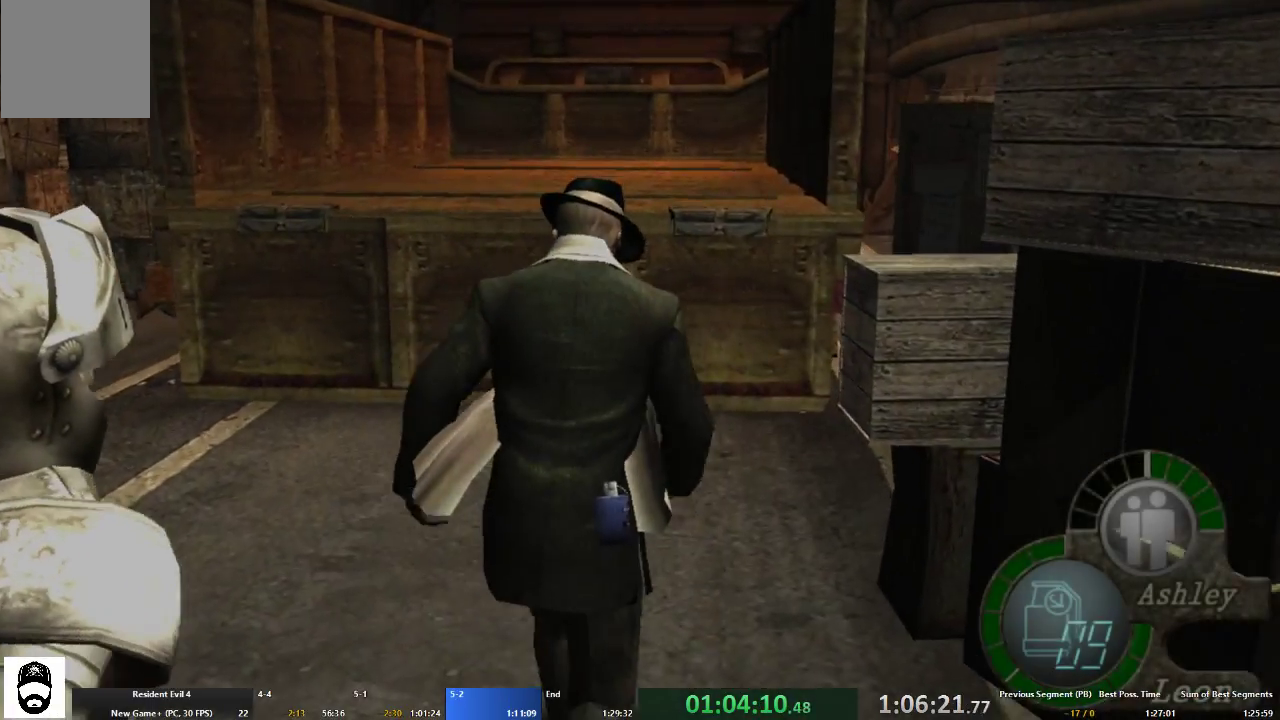
{"dt_ms": 500, "buttons": ["A"], "left_stick": "up", "right_stick": "center", "events": [[67, "X", "up"], [133, "X", "down"], [200, "X", "up"], [300, "X", "down"], [367, "X", "up"], [433, "X", "down"], [500, "X", "up"]]}
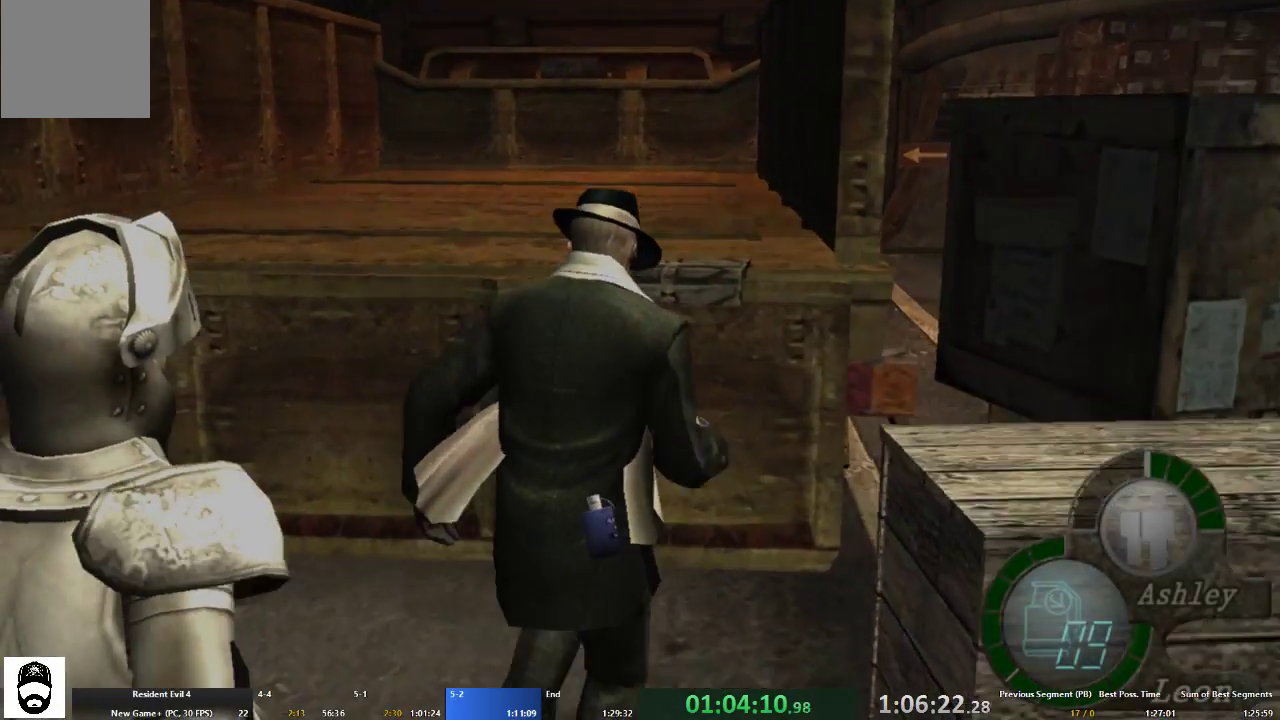
{"dt_ms": 500, "buttons": ["X"], "left_stick": "up", "right_stick": "center", "events": [[67, "X", "down"], [133, "X", "up"], [233, "X", "down"], [300, "X", "up"], [367, "X", "down"], [433, "X", "up"], [500, "A", "up"], [500, "X", "down"]]}
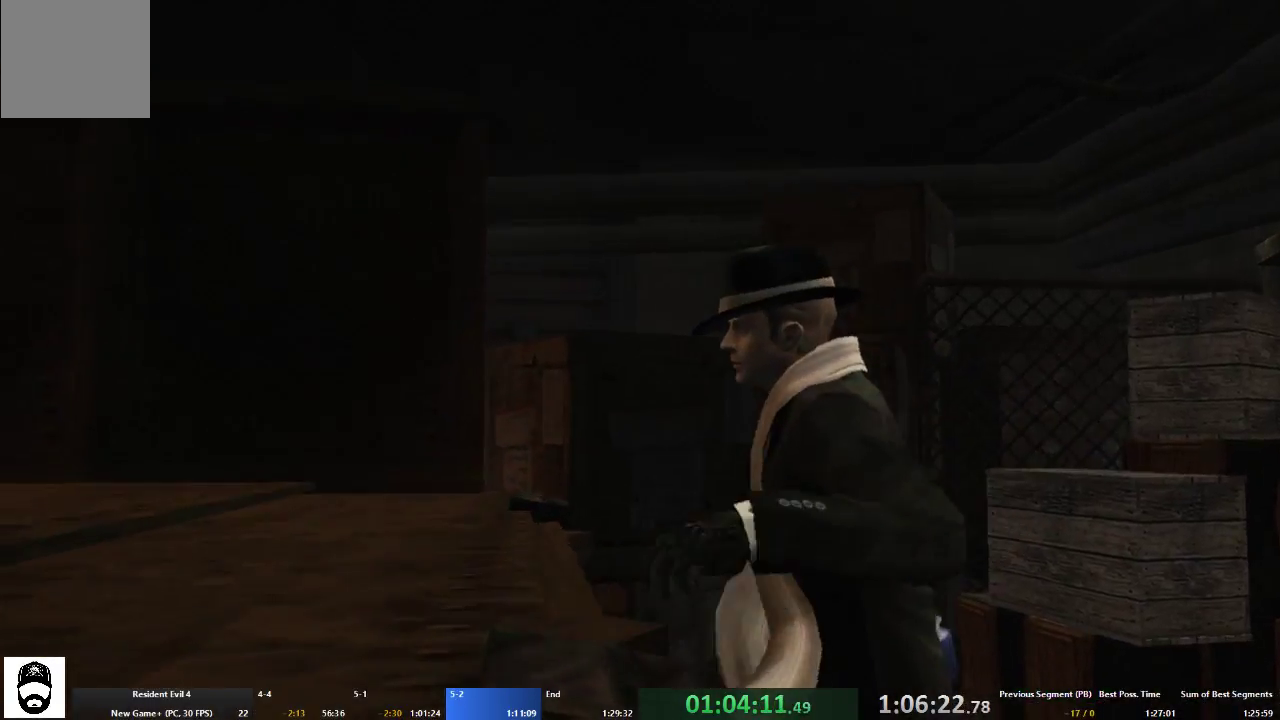
{"dt_ms": 500, "buttons": ["A"], "left_stick": "up", "right_stick": "center", "events": [[33, "left_stick", "center"], [67, "X", "up"], [167, "A", "down"], [167, "left_stick", "up"]]}
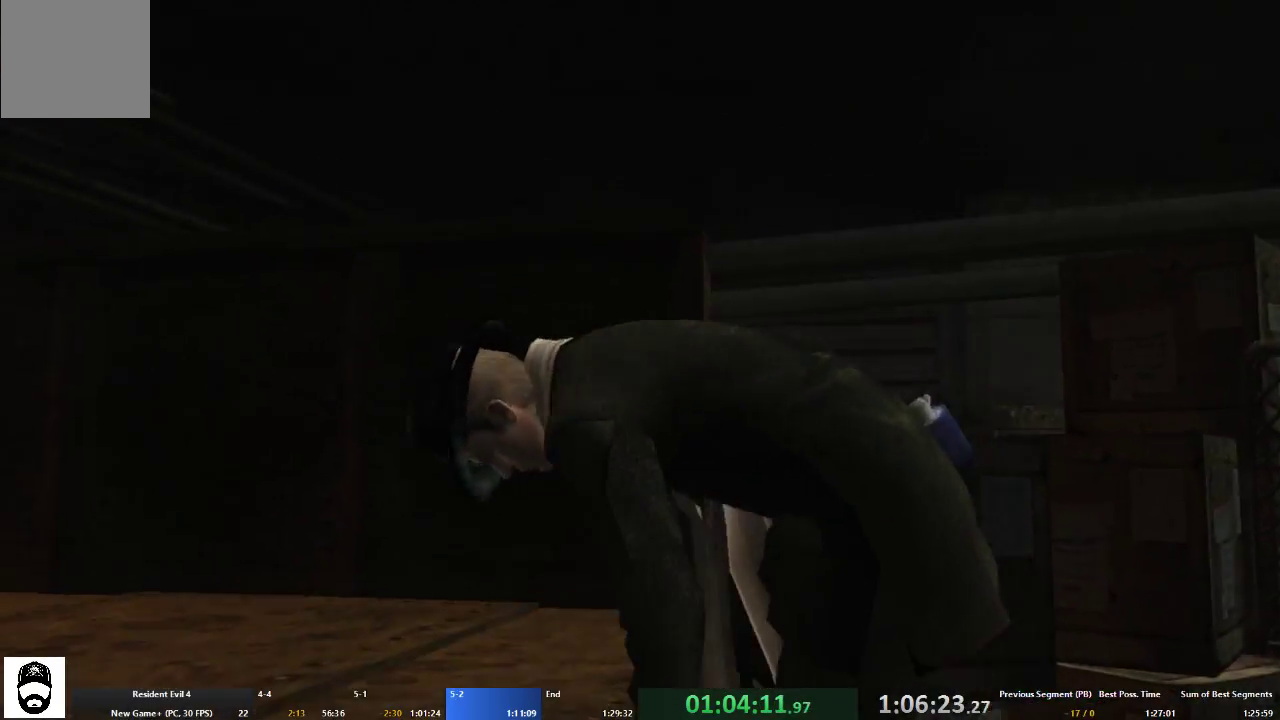
{"dt_ms": 500, "buttons": ["A"], "left_stick": "up", "right_stick": "center", "events": []}
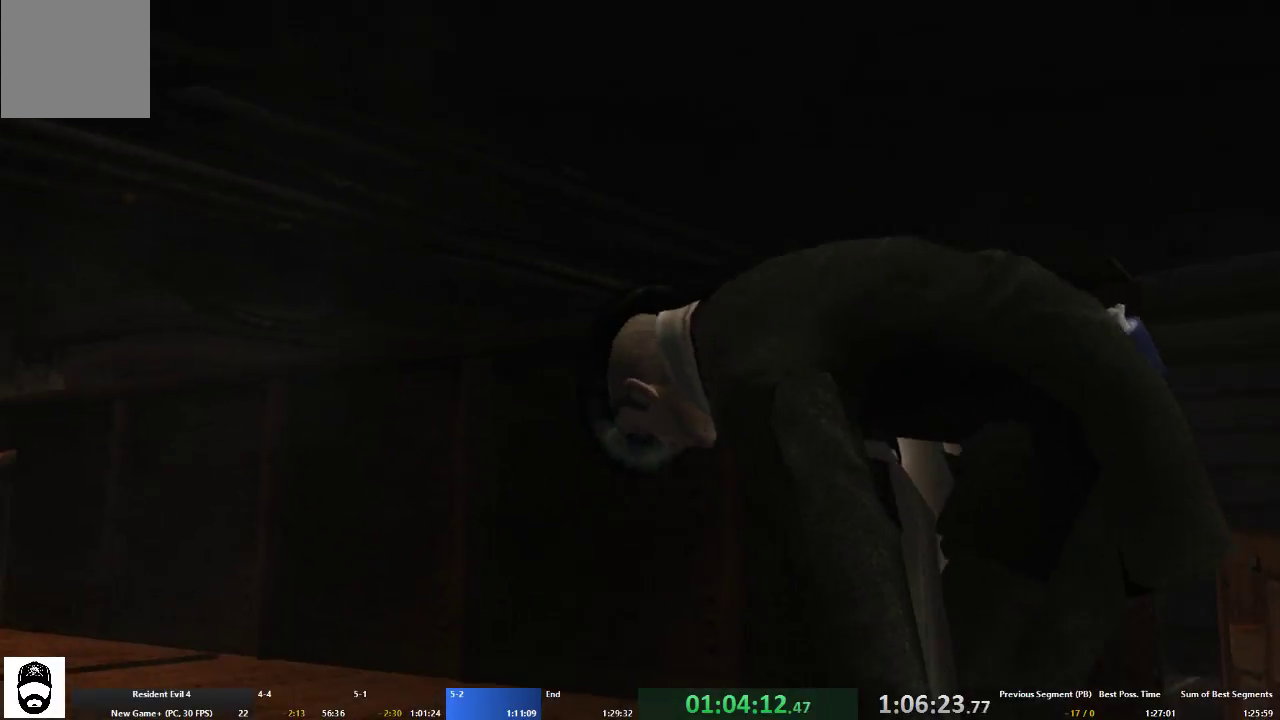
{"dt_ms": 500, "buttons": ["A"], "left_stick": "up", "right_stick": "center", "events": []}
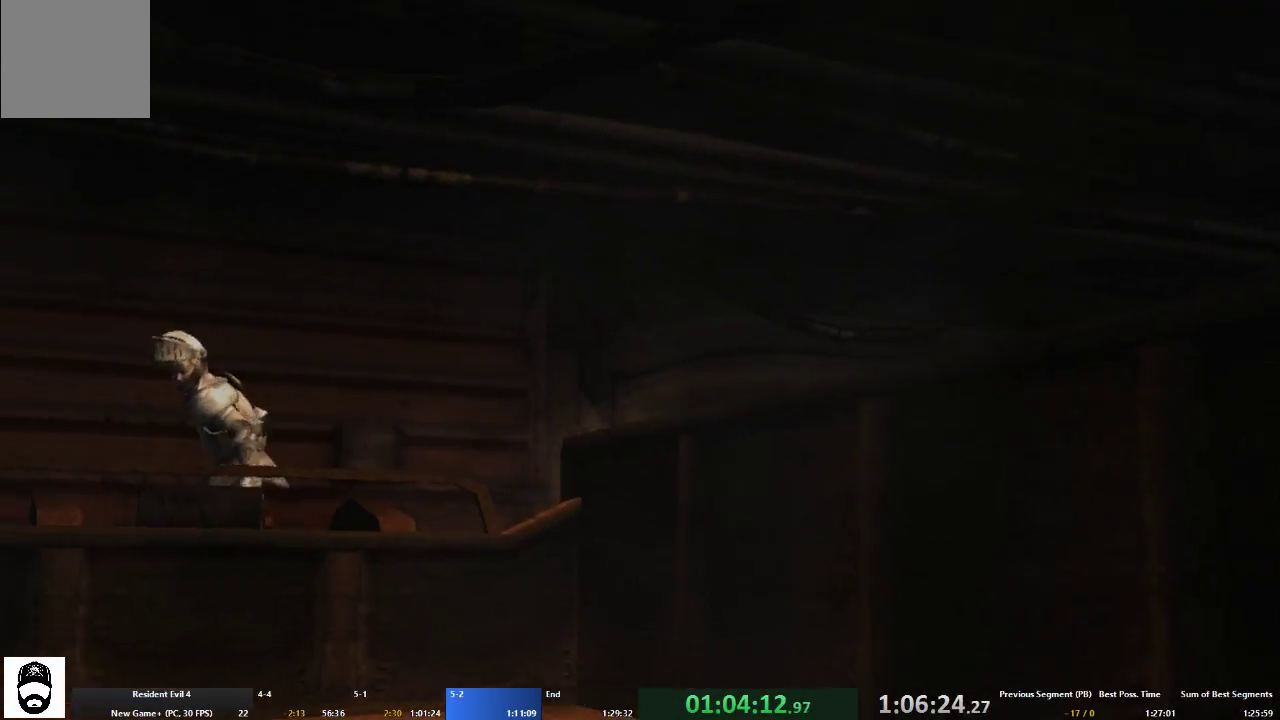
{"dt_ms": 500, "buttons": ["A"], "left_stick": "up", "right_stick": "center", "events": []}
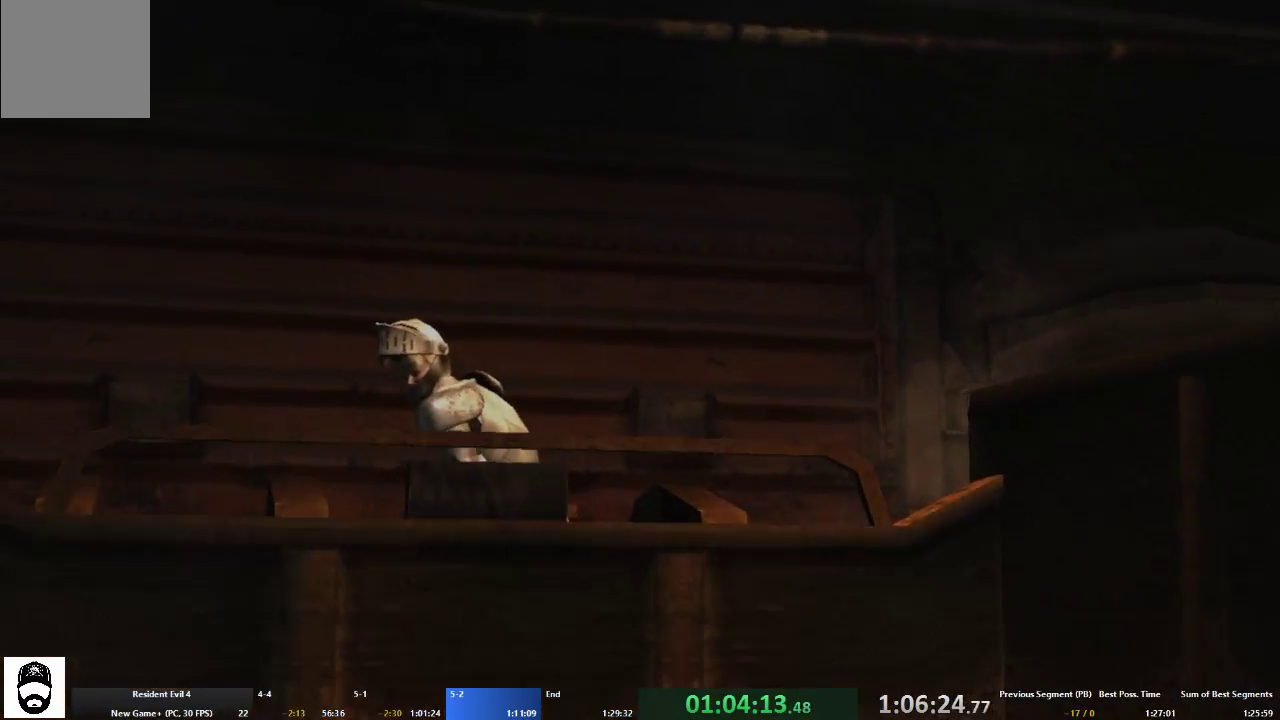
{"dt_ms": 500, "buttons": ["A"], "left_stick": "up", "right_stick": "center", "events": []}
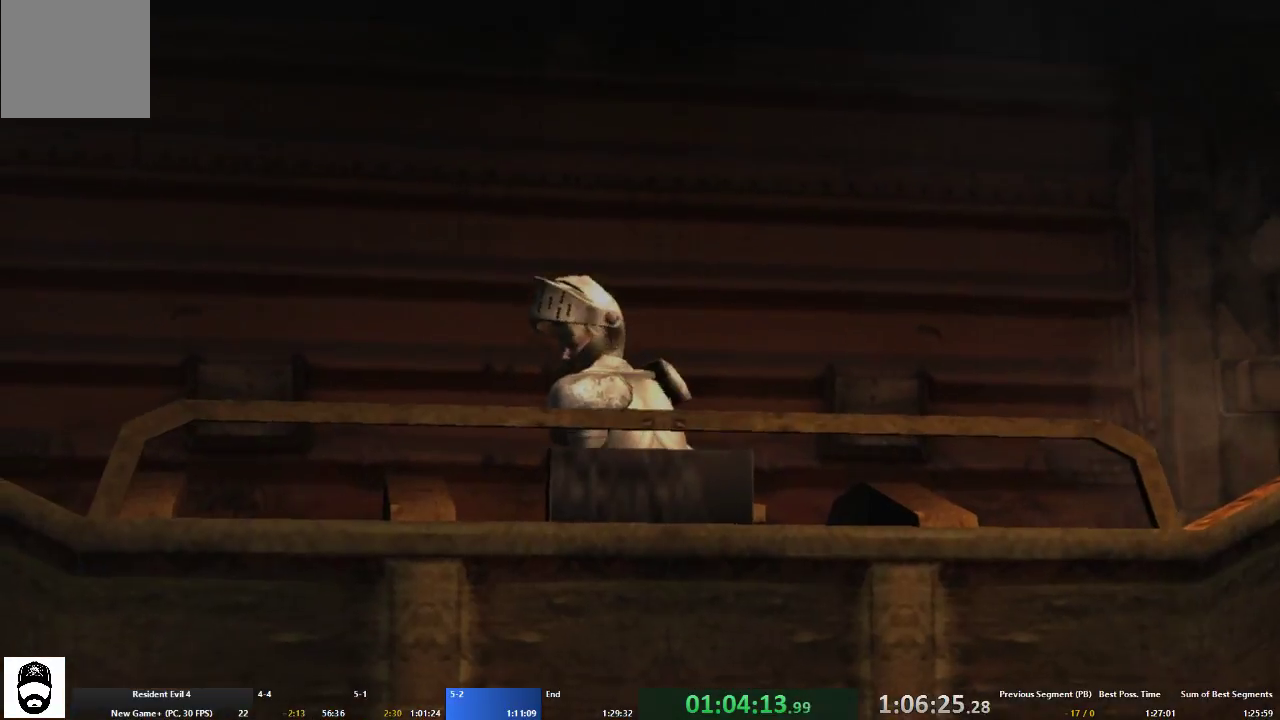
{"dt_ms": 500, "buttons": ["A"], "left_stick": "up", "right_stick": "center", "events": []}
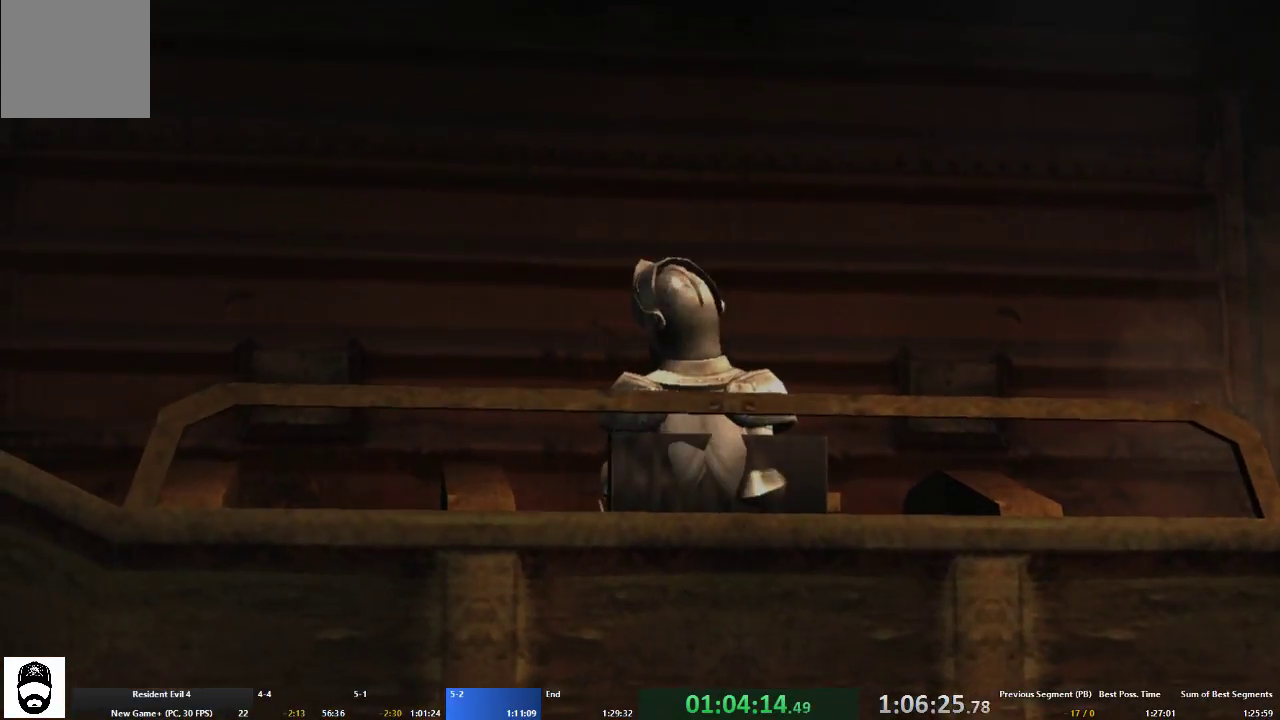
{"dt_ms": 500, "buttons": ["A"], "left_stick": "up-left", "right_stick": "center", "events": [[433, "left_stick", "up-left"]]}
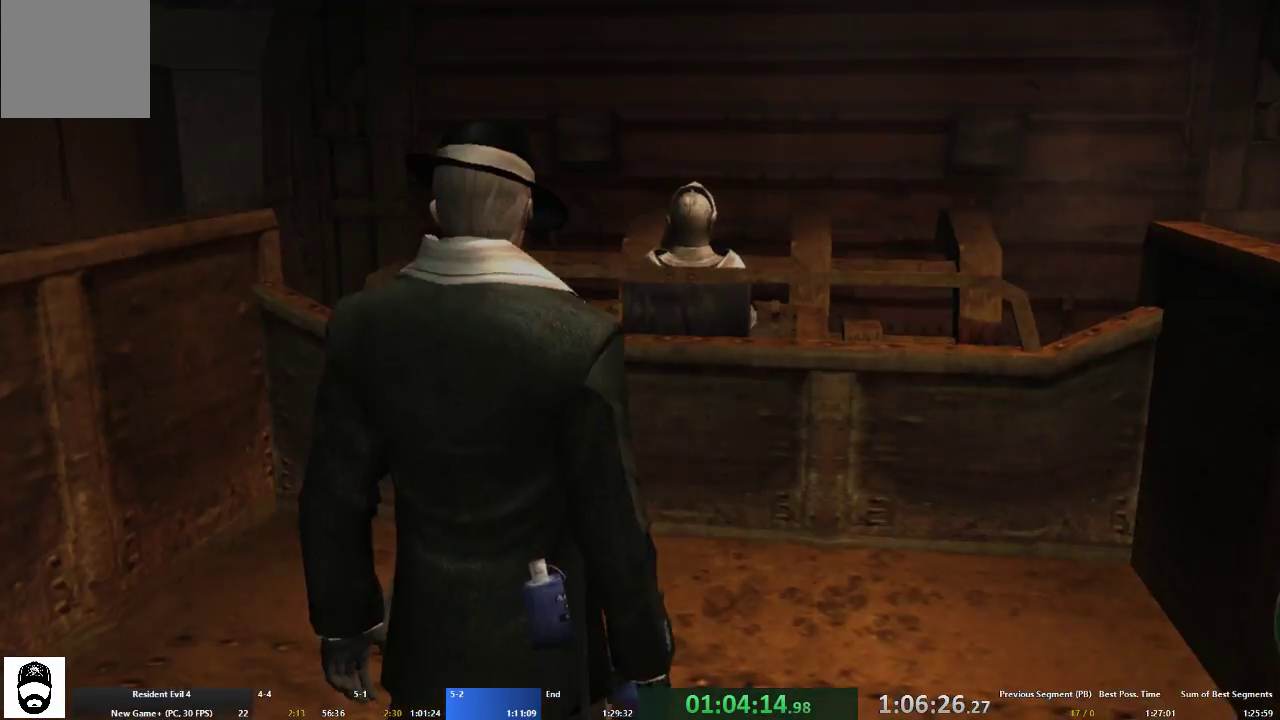
{"dt_ms": 500, "buttons": ["A"], "left_stick": "up-right", "right_stick": "center", "events": [[167, "left_stick", "up"], [400, "left_stick", "up-right"]]}
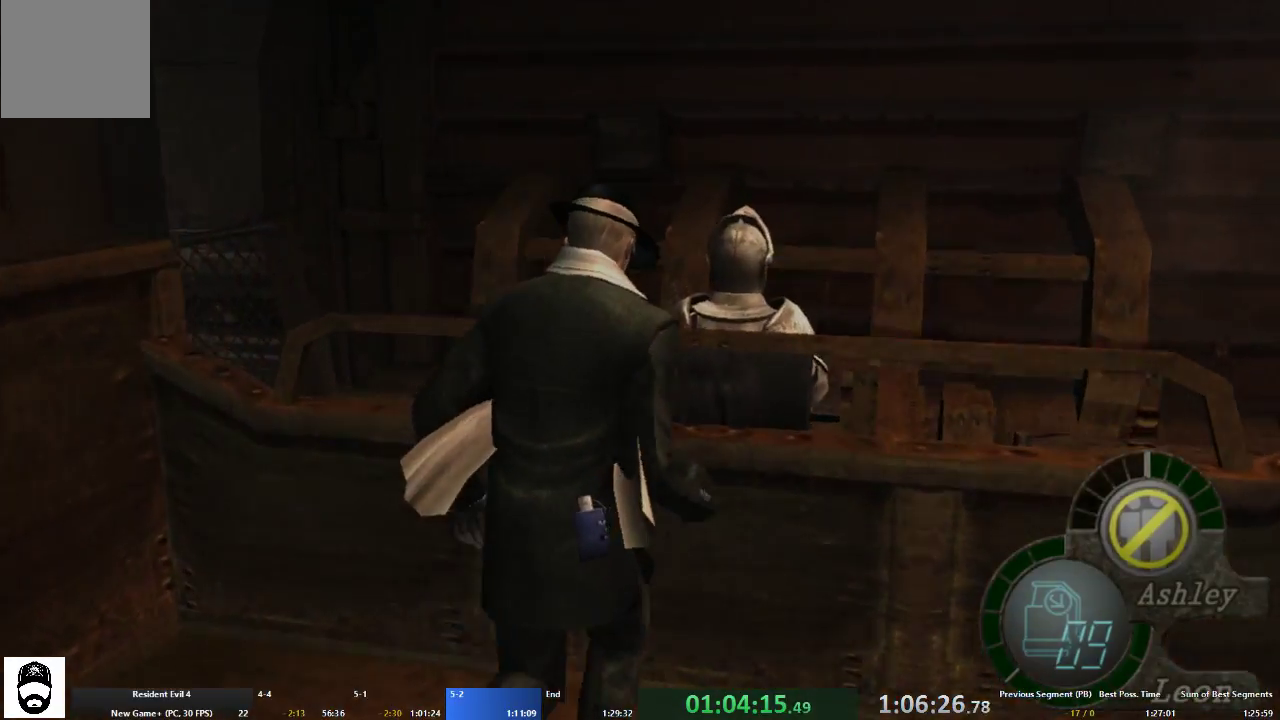
{"dt_ms": 500, "buttons": [], "left_stick": "center", "right_stick": "center", "events": [[100, "A", "up"], [133, "left_stick", "down"], [167, "A", "down"], [333, "A", "up"], [333, "left_stick", "center"]]}
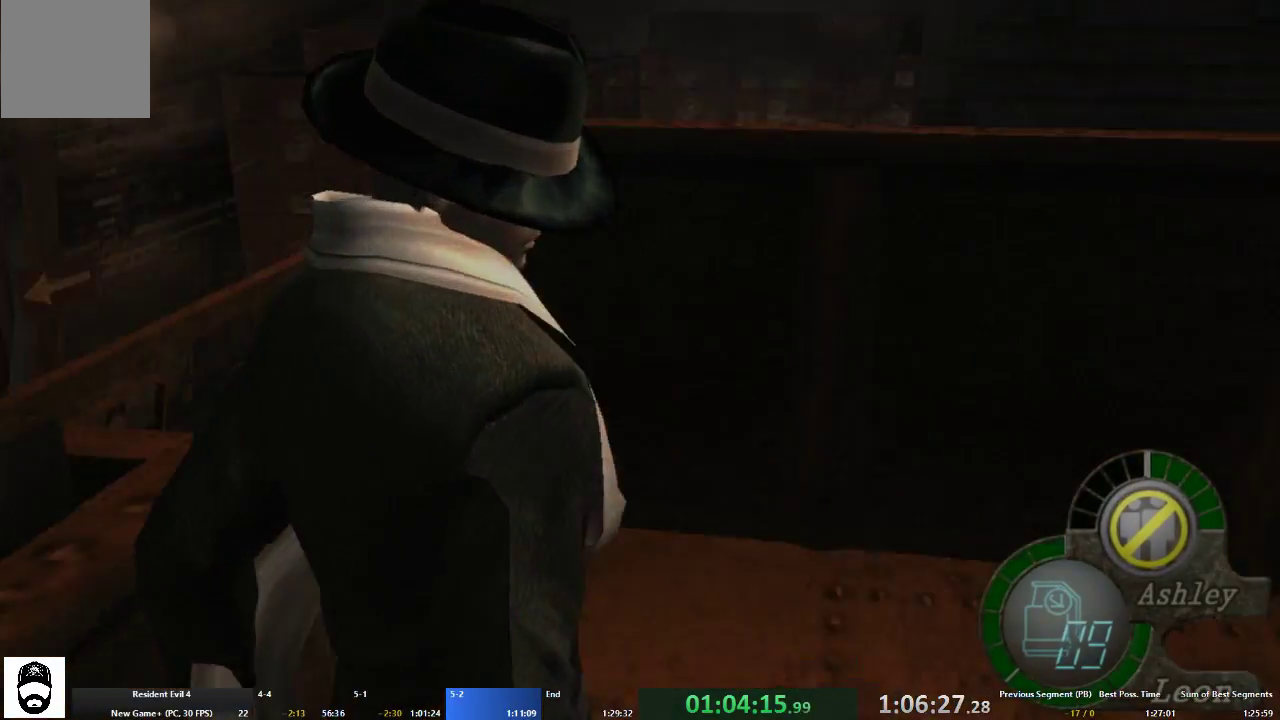
{"dt_ms": 1000, "buttons": ["A"], "left_stick": "center", "right_stick": "center"}
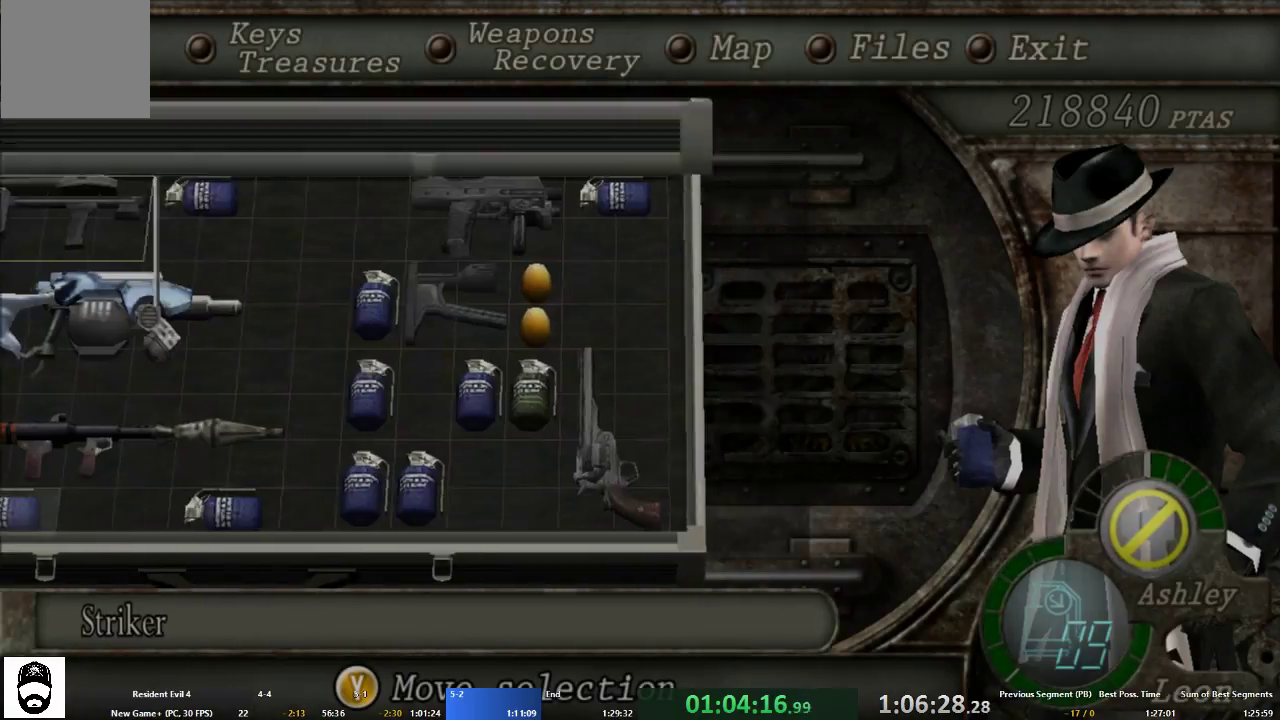
{"dt_ms": 500, "buttons": [], "left_stick": "center", "right_stick": "center"}